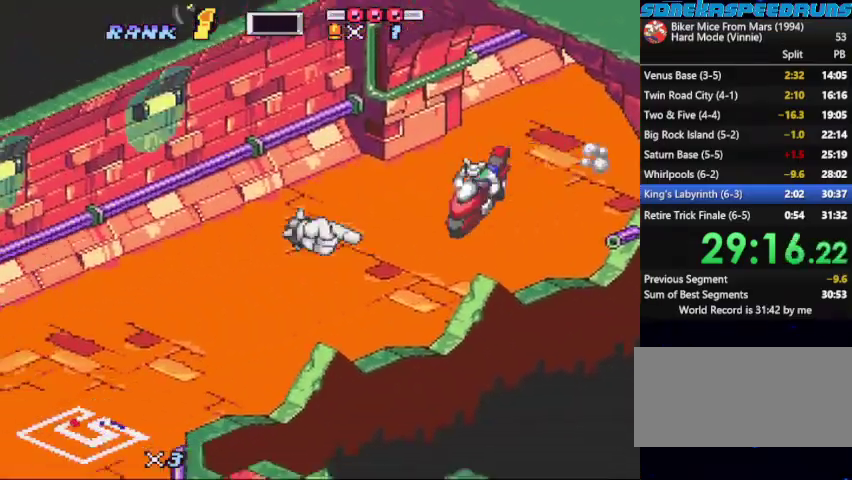
Gameplay with a controller (Nintendo layout); each line is a JSON object with the inputs held at the frame after it. "events" lists button and stick changes between this image and that frame as [ms after this image, input, new state], when the widget could be followed in between. Not read: L3 R3.
{"buttons": ["B"], "events": [[67, "X", "up"]]}
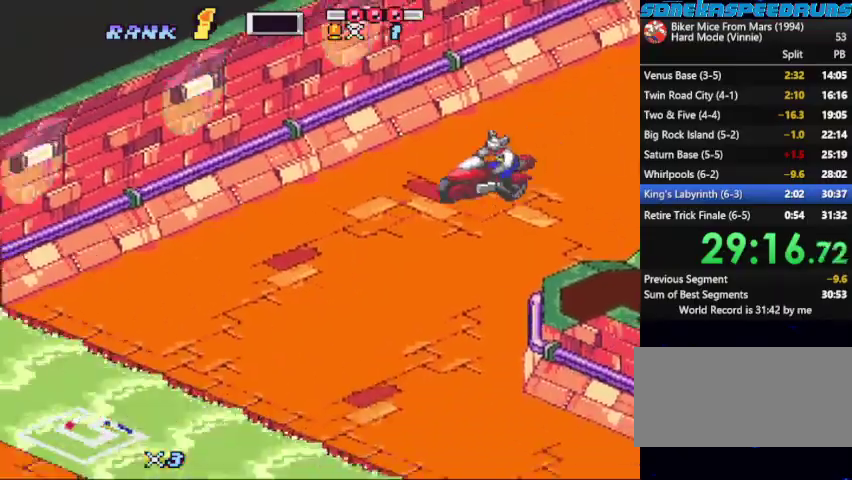
{"buttons": ["B", "X"], "events": [[33, "DPAD_LEFT", "down"], [67, "R1", "down"], [167, "R1", "up"], [367, "DPAD_LEFT", "up"], [367, "X", "down"]]}
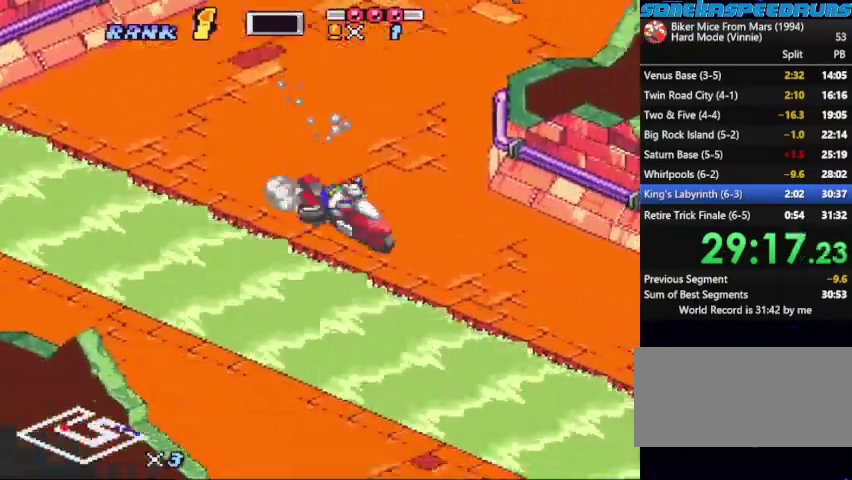
{"buttons": ["B"], "events": [[33, "X", "up"], [100, "X", "down"], [200, "DPAD_RIGHT", "down"], [300, "DPAD_RIGHT", "up"], [300, "X", "up"], [367, "DPAD_LEFT", "down"], [367, "X", "down"], [467, "DPAD_LEFT", "up"], [500, "X", "up"]]}
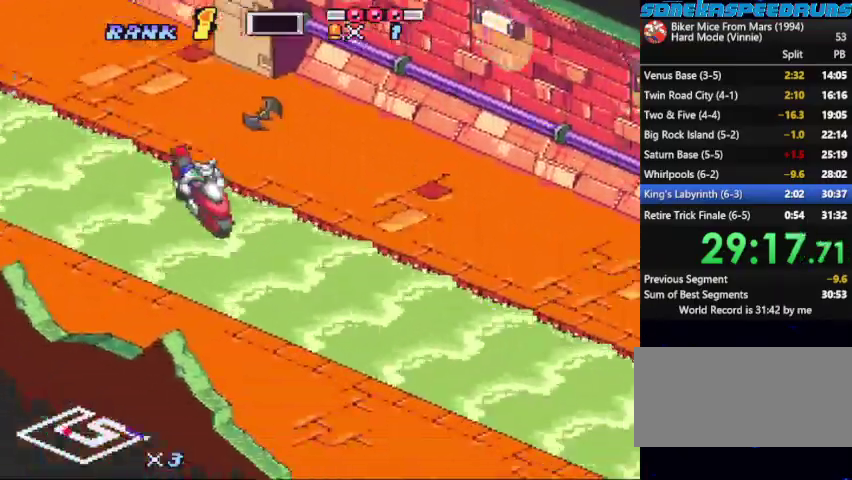
{"buttons": ["B", "X"], "events": [[67, "X", "down"], [300, "X", "up"], [400, "X", "down"]]}
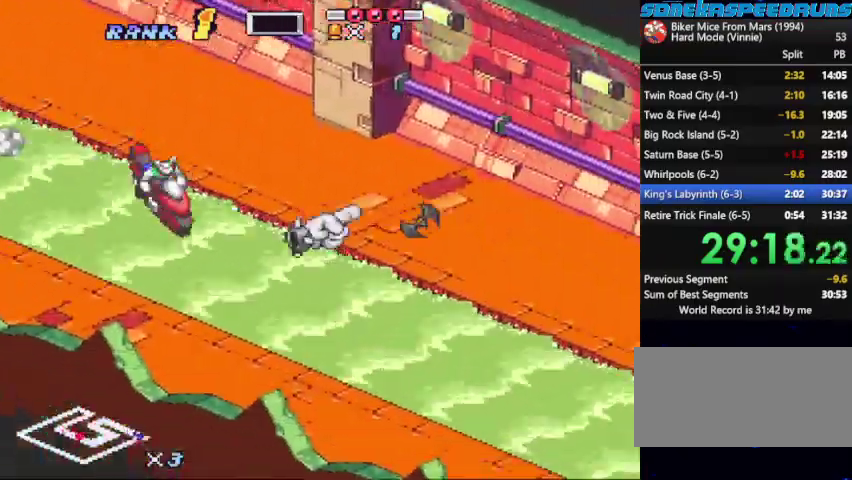
{"buttons": ["B", "X", "DPAD_LEFT"], "events": [[300, "DPAD_LEFT", "down"], [400, "DPAD_LEFT", "up"], [467, "DPAD_LEFT", "down"]]}
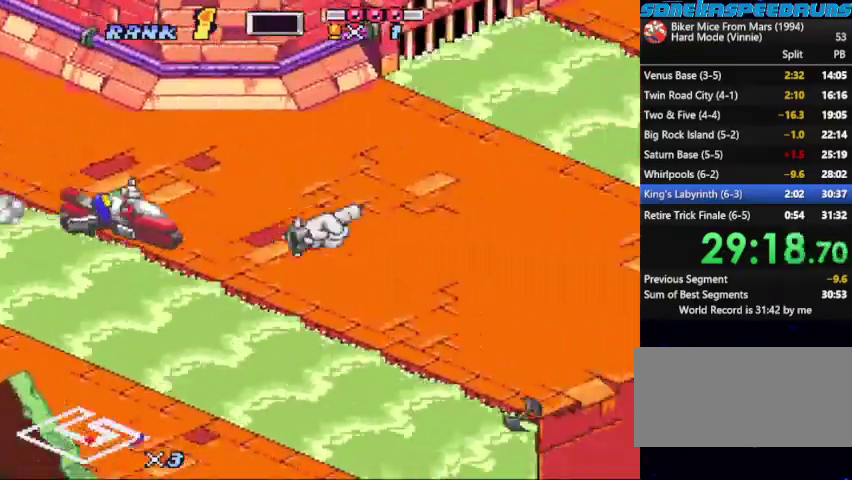
{"buttons": ["B", "X"], "events": [[33, "DPAD_LEFT", "up"], [33, "X", "up"], [100, "X", "down"], [133, "DPAD_LEFT", "down"], [200, "DPAD_LEFT", "up"], [267, "DPAD_LEFT", "down"], [267, "X", "up"], [333, "DPAD_LEFT", "up"], [333, "X", "down"]]}
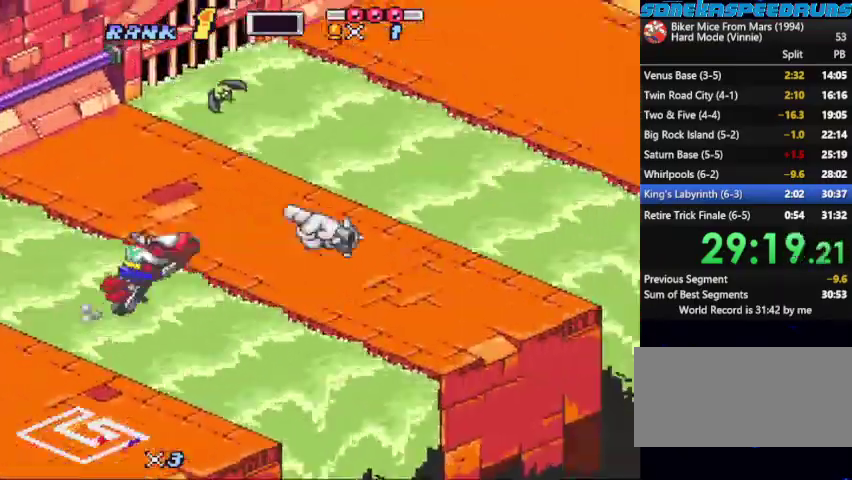
{"buttons": ["B"], "events": [[167, "DPAD_LEFT", "down"], [167, "X", "up"], [267, "DPAD_LEFT", "up"], [267, "X", "down"], [433, "X", "up"]]}
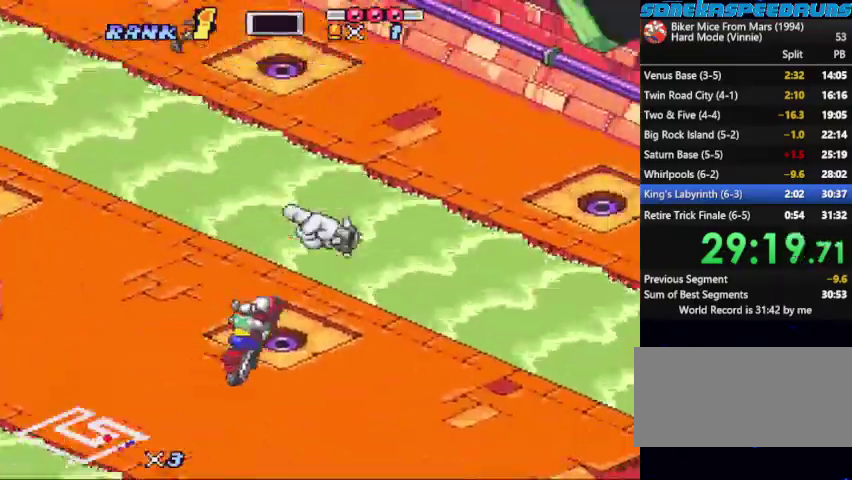
{"buttons": ["B", "X"], "events": [[33, "DPAD_LEFT", "down"], [33, "X", "down"], [133, "DPAD_LEFT", "up"], [167, "X", "up"], [233, "DPAD_LEFT", "down"], [233, "X", "down"], [300, "DPAD_LEFT", "up"], [367, "DPAD_LEFT", "down"], [367, "X", "up"], [467, "X", "down"], [500, "DPAD_LEFT", "up"]]}
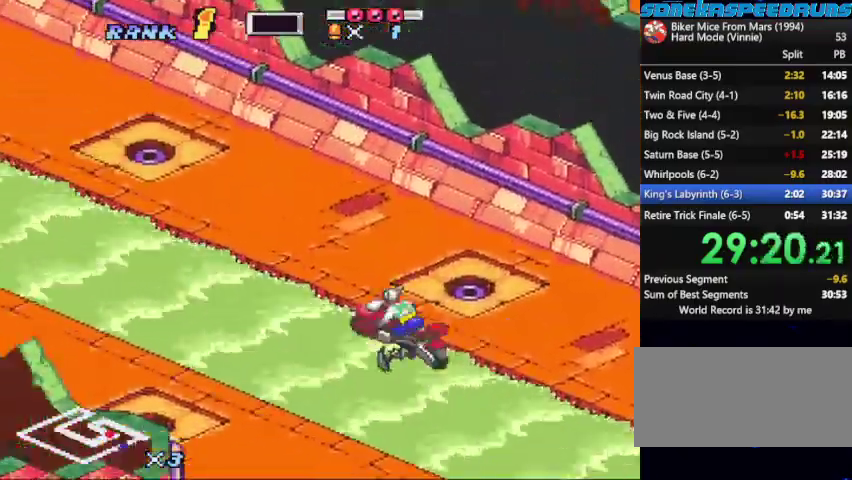
{"buttons": ["B"], "events": [[100, "X", "up"], [200, "DPAD_RIGHT", "down"], [200, "X", "down"], [300, "DPAD_LEFT", "down"], [300, "DPAD_RIGHT", "up"], [300, "X", "up"], [400, "DPAD_LEFT", "up"], [400, "X", "down"], [467, "X", "up"]]}
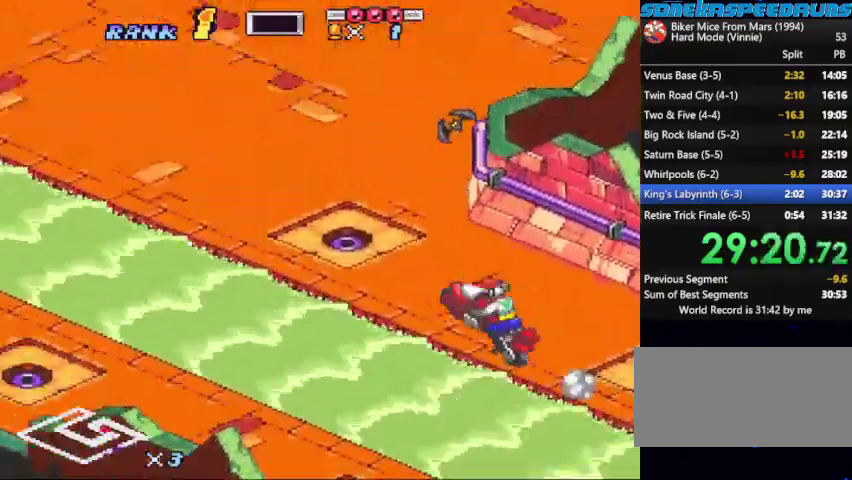
{"buttons": ["B", "X"], "events": [[33, "X", "down"], [67, "DPAD_RIGHT", "down"], [467, "DPAD_RIGHT", "up"]]}
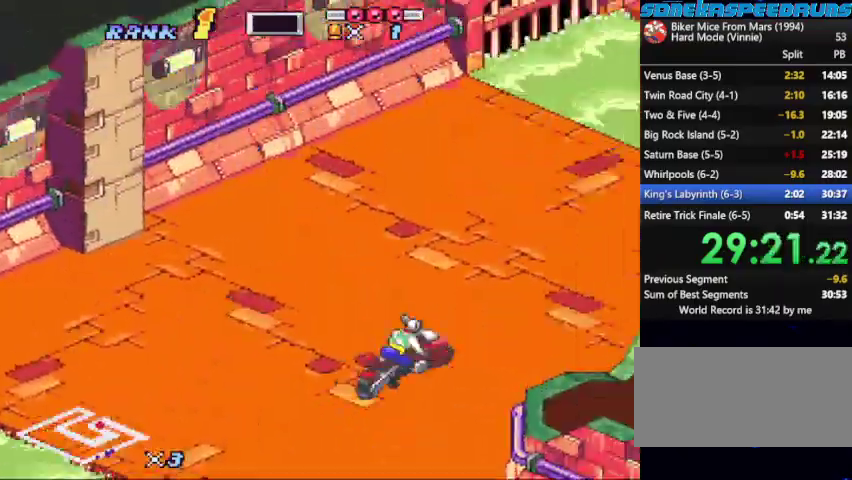
{"buttons": ["B", "DPAD_RIGHT"], "events": [[33, "DPAD_RIGHT", "down"], [100, "DPAD_RIGHT", "up"], [267, "DPAD_RIGHT", "down"], [333, "X", "up"], [367, "DPAD_RIGHT", "up"], [400, "X", "down"], [500, "DPAD_RIGHT", "down"], [500, "X", "up"]]}
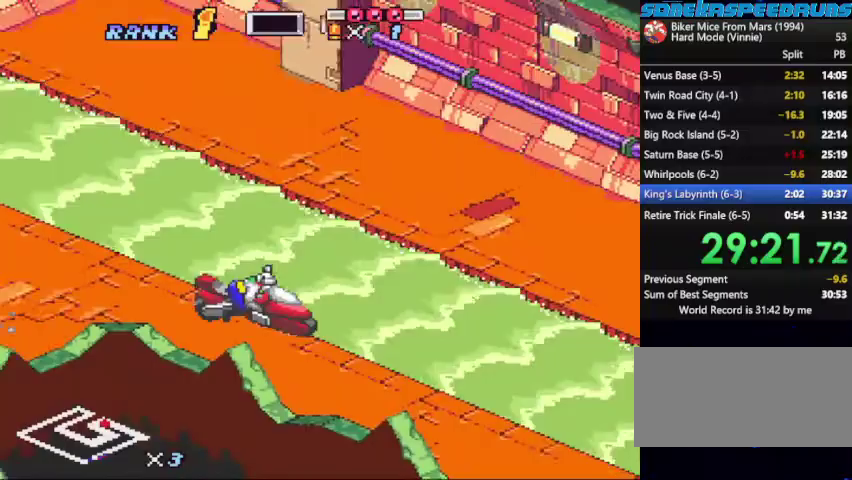
{"buttons": ["B", "Y"], "events": [[100, "DPAD_RIGHT", "up"], [100, "X", "down"], [267, "X", "up"], [333, "DPAD_RIGHT", "down"], [433, "DPAD_RIGHT", "up"], [433, "Y", "down"]]}
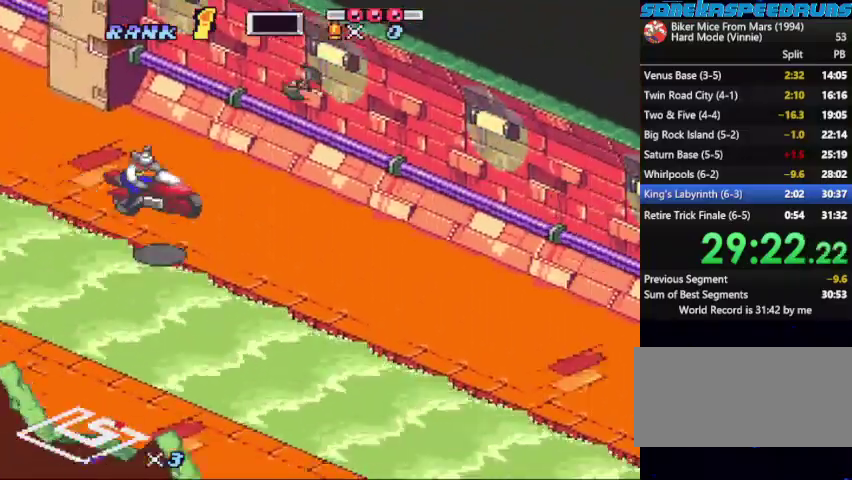
{"buttons": ["B", "DPAD_RIGHT"], "events": [[67, "Y", "up"], [300, "X", "down"], [467, "DPAD_RIGHT", "down"], [500, "X", "up"]]}
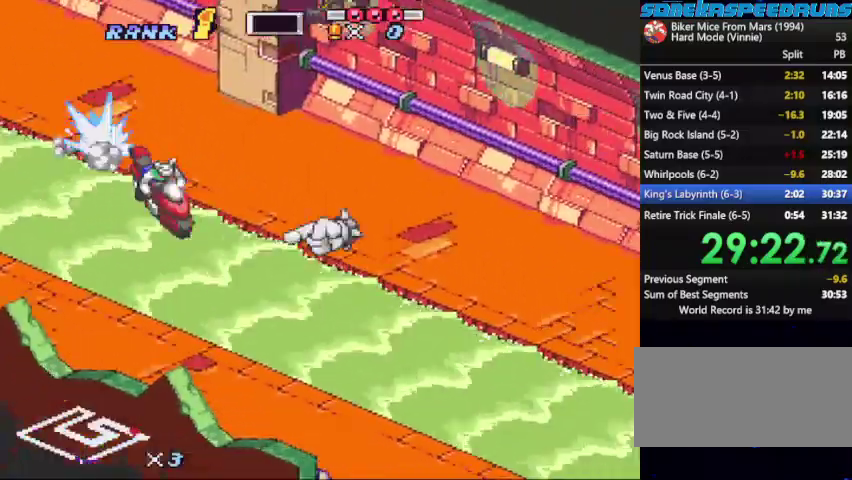
{"buttons": ["B", "X", "DPAD_RIGHT"], "events": [[67, "DPAD_RIGHT", "up"], [67, "X", "down"], [133, "DPAD_LEFT", "down"], [233, "DPAD_LEFT", "up"], [367, "DPAD_RIGHT", "down"], [433, "DPAD_RIGHT", "up"], [500, "DPAD_RIGHT", "down"]]}
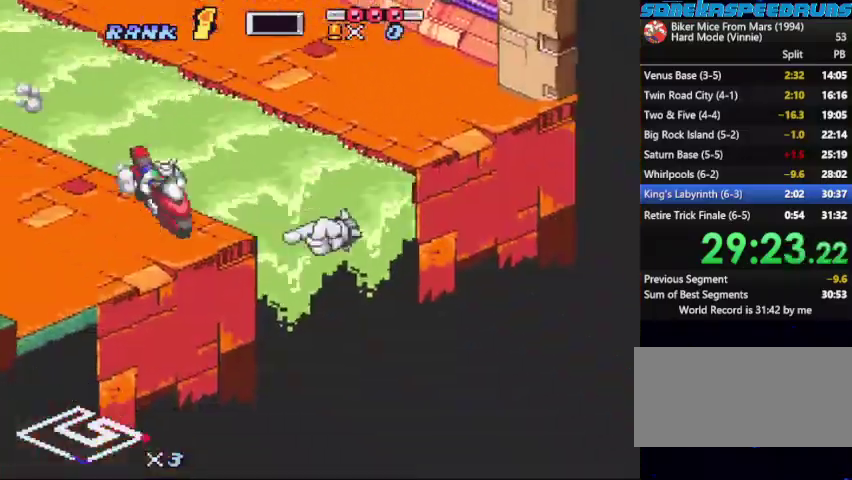
{"buttons": ["B", "DPAD_RIGHT"], "events": [[67, "DPAD_RIGHT", "up"], [300, "DPAD_RIGHT", "down"], [467, "X", "up"]]}